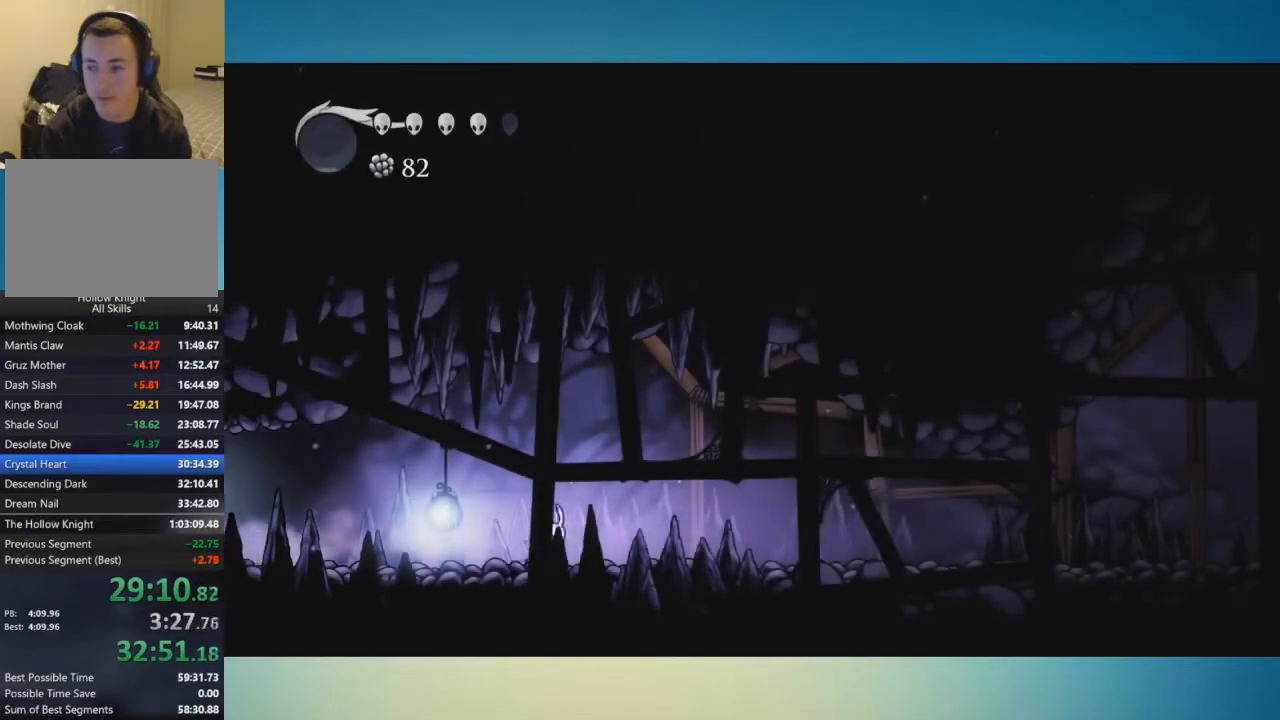
Gameplay with a controller (Xbox layout); each line is a JSON object with the inputs held at the frame after it. "button_events" lists button changes between this image and that frame as [ms after this image, input, new state], when the widget could be followed in between (sticks are given only as held states). Not read: L3 R3.
{"buttons": [], "left_stick": "right", "right_stick": "center", "button_events": []}
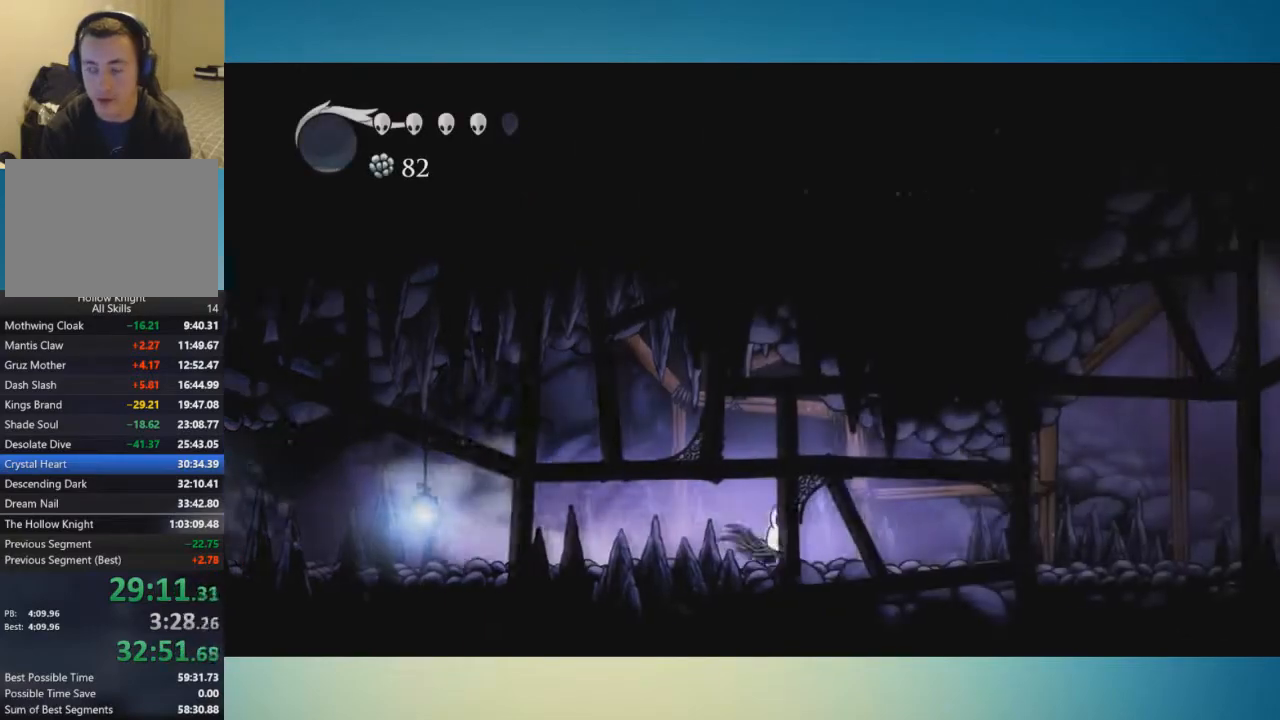
{"buttons": [], "left_stick": "right", "right_stick": "center", "button_events": []}
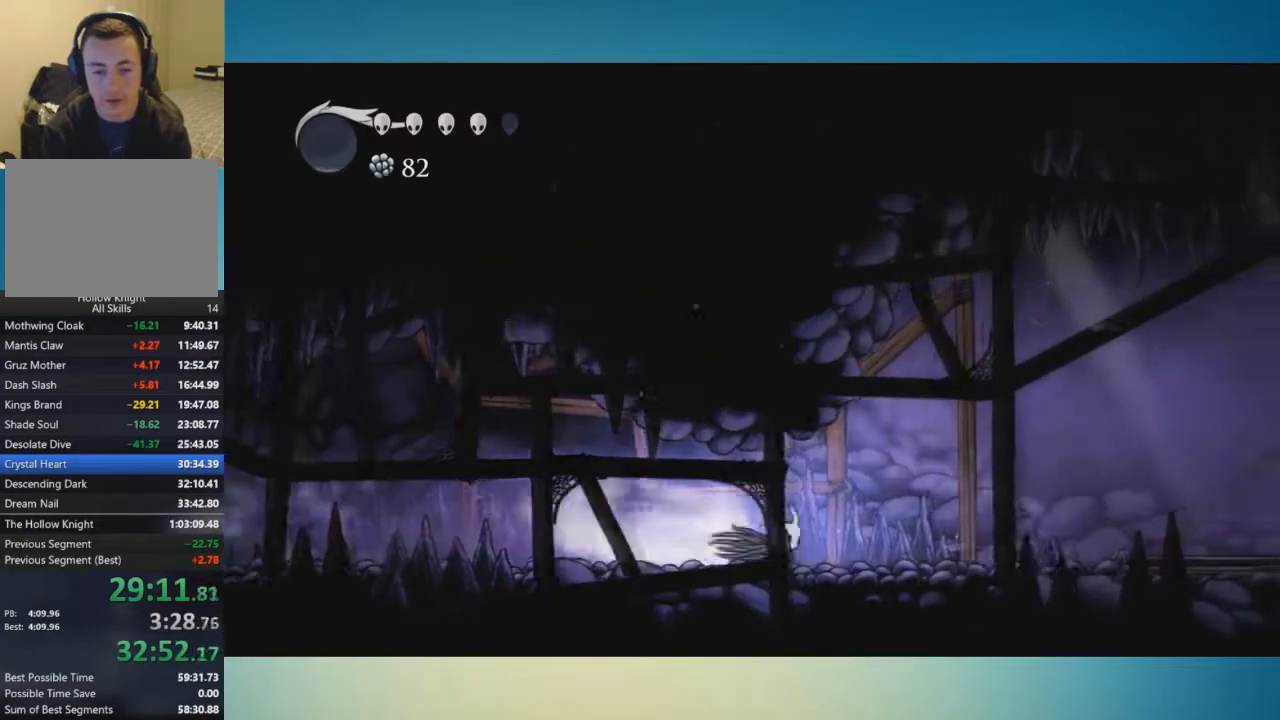
{"buttons": [], "left_stick": "right", "right_stick": "center", "button_events": []}
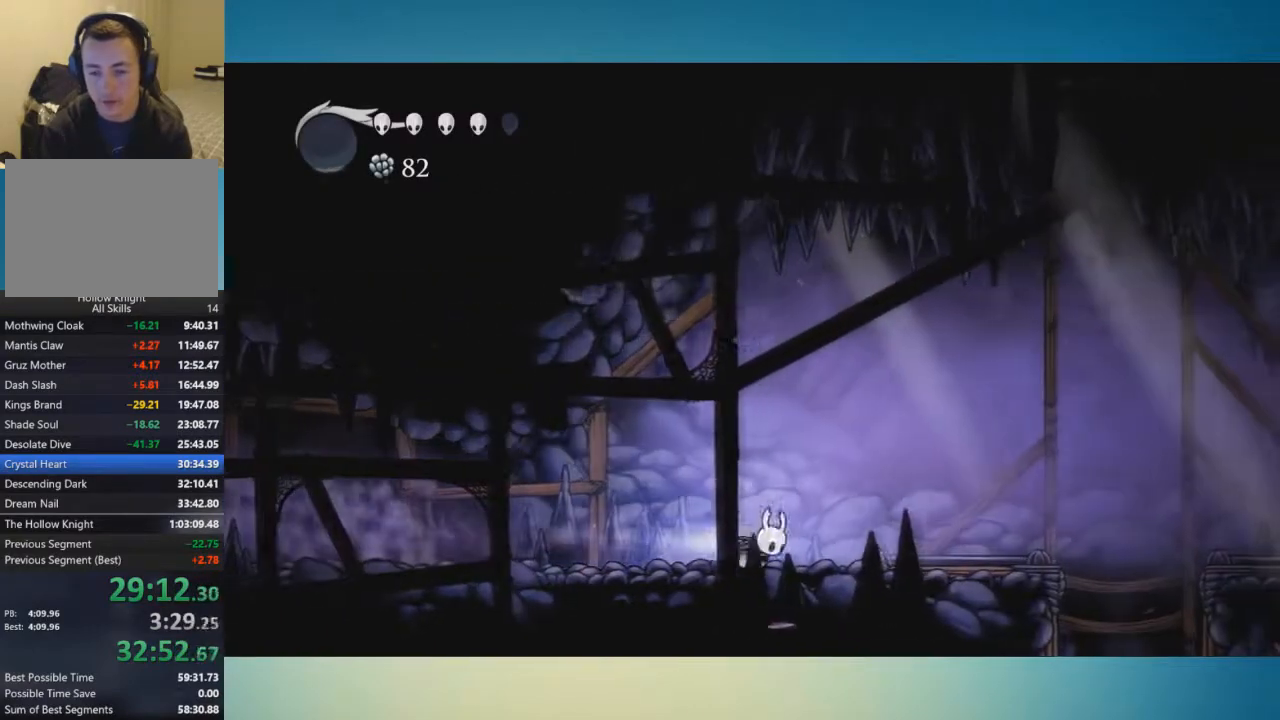
{"buttons": [], "left_stick": "right", "right_stick": "center", "button_events": []}
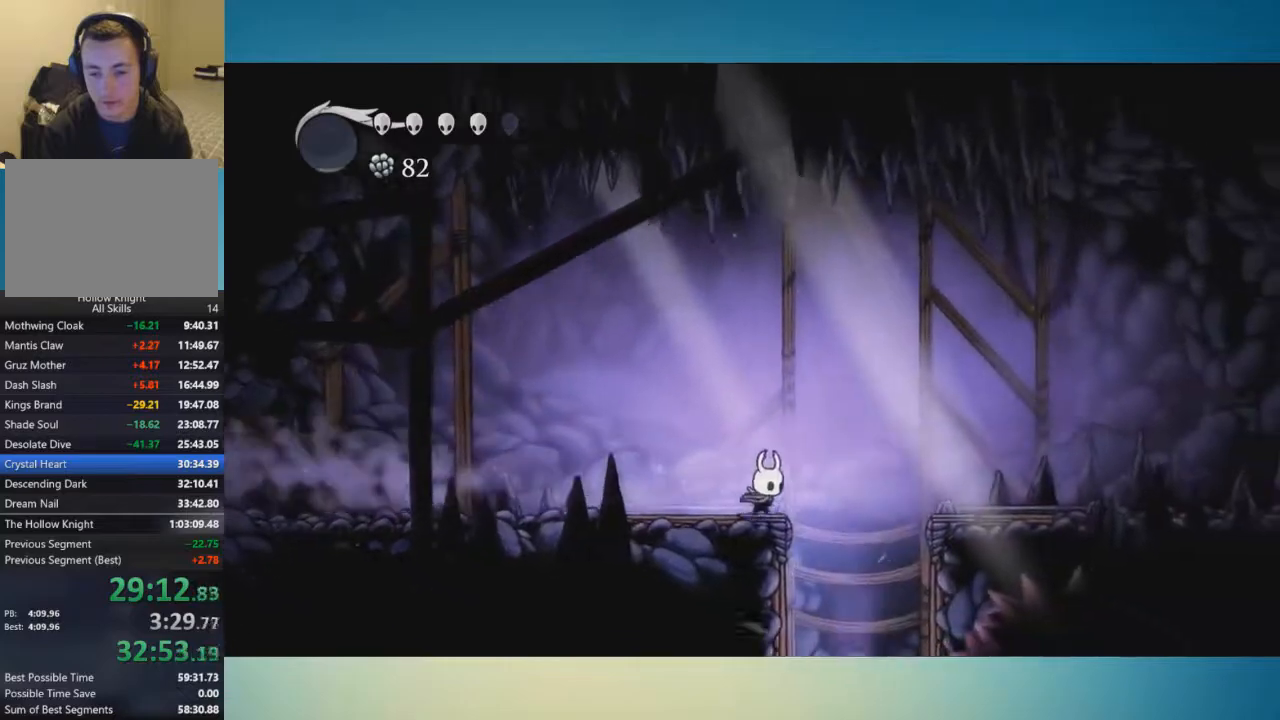
{"buttons": [], "left_stick": "center", "right_stick": "center", "button_events": [[150, "SELECT", "down"], [284, "SELECT", "up"]]}
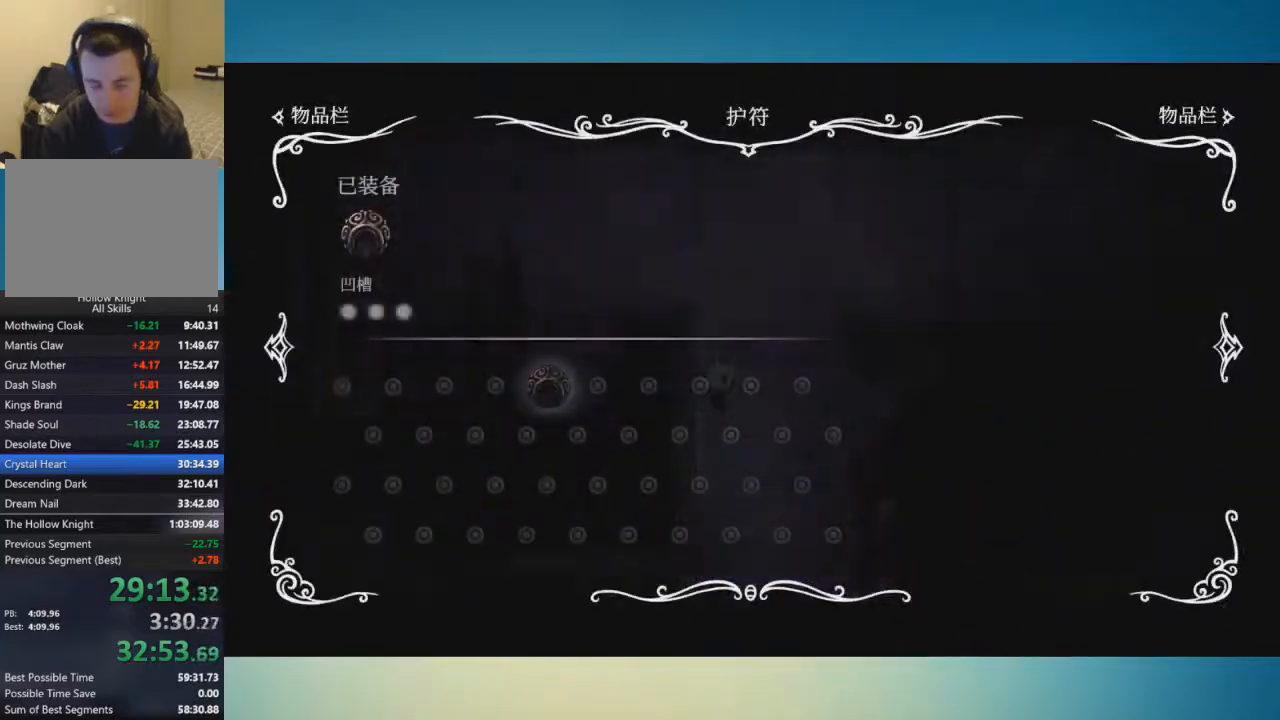
{"buttons": [], "left_stick": "center", "right_stick": "center", "button_events": []}
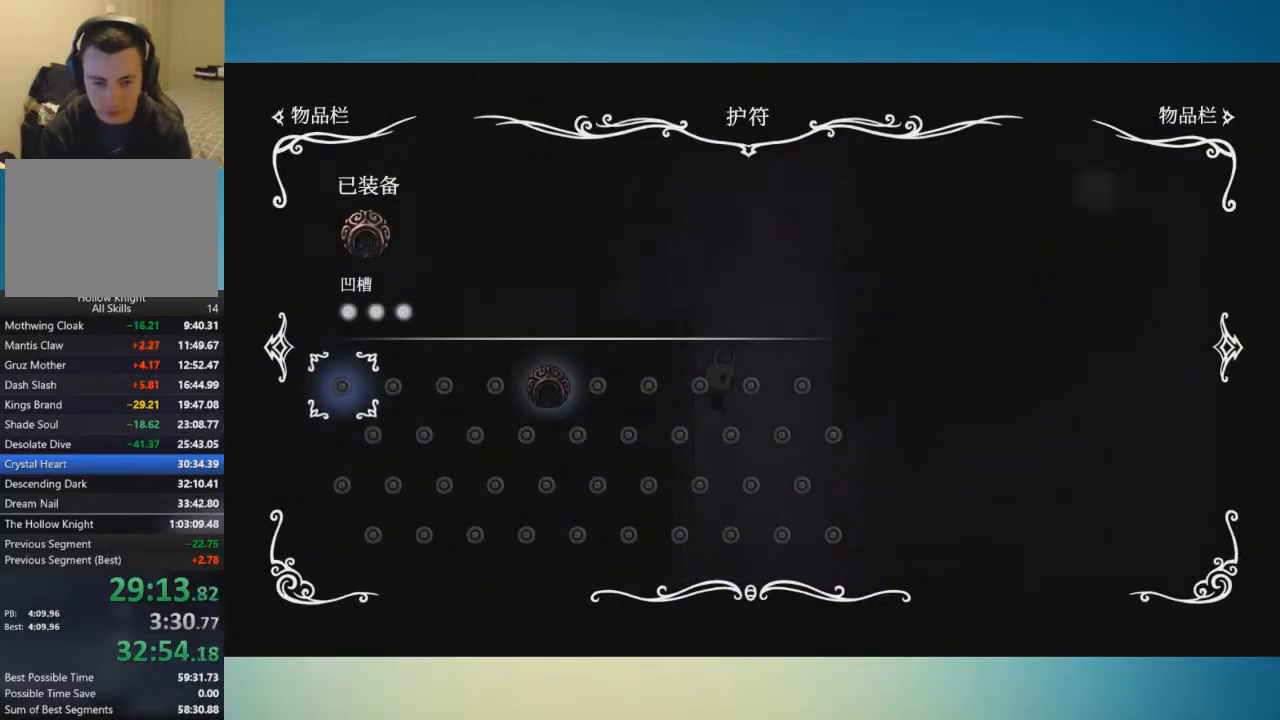
{"buttons": [], "left_stick": "center", "right_stick": "center", "button_events": [[334, "SELECT", "down"], [501, "SELECT", "up"]]}
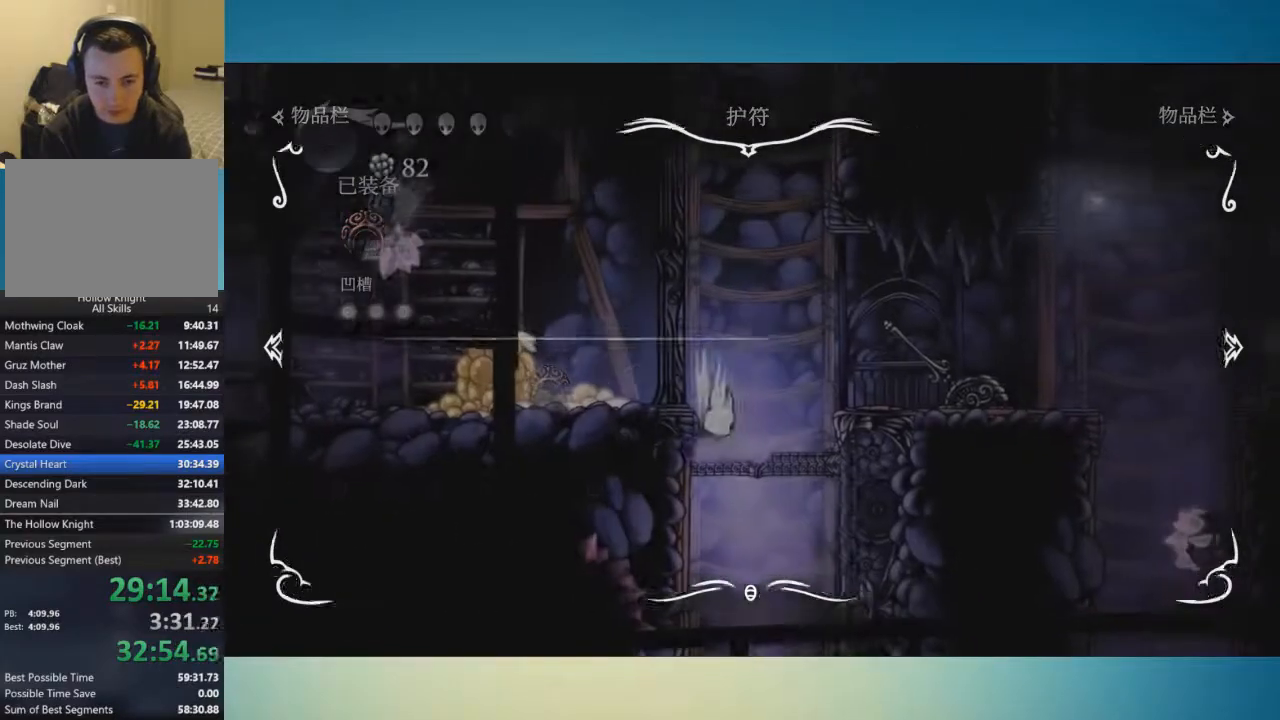
{"buttons": [], "left_stick": "center", "right_stick": "center", "button_events": [[250, "A", "down"], [434, "A", "up"]]}
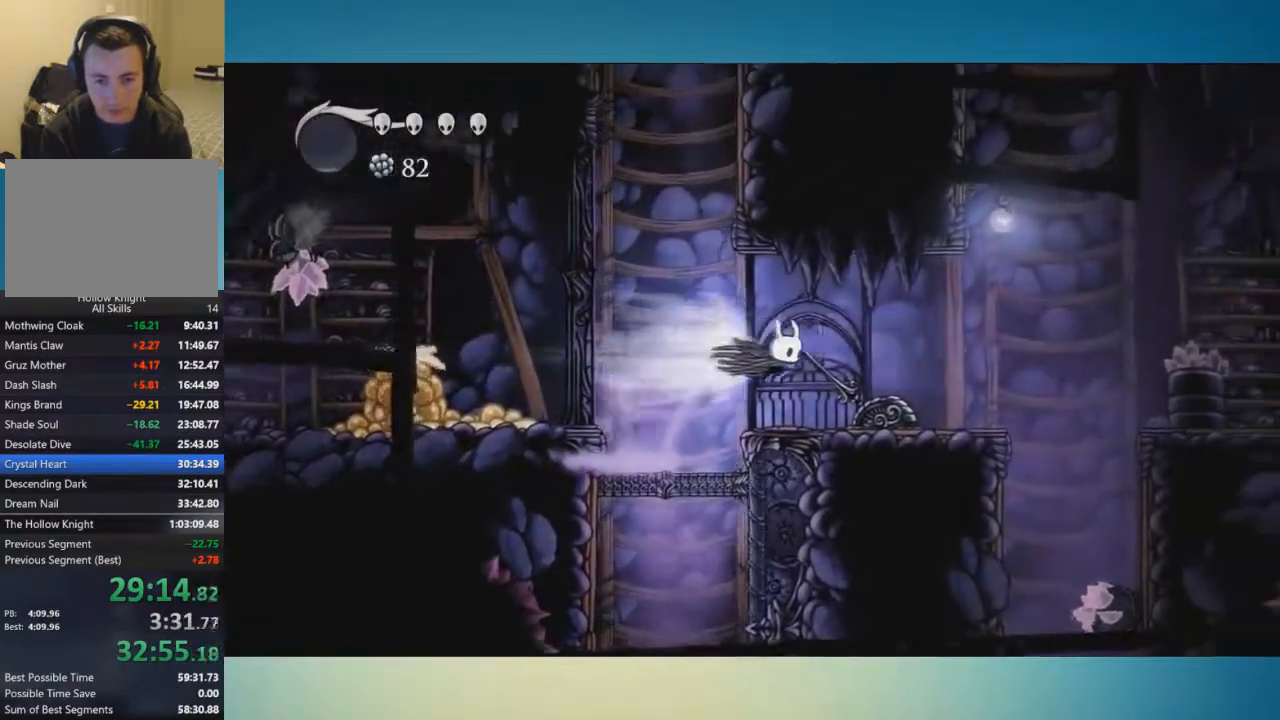
{"buttons": [], "left_stick": "center", "right_stick": "center", "button_events": []}
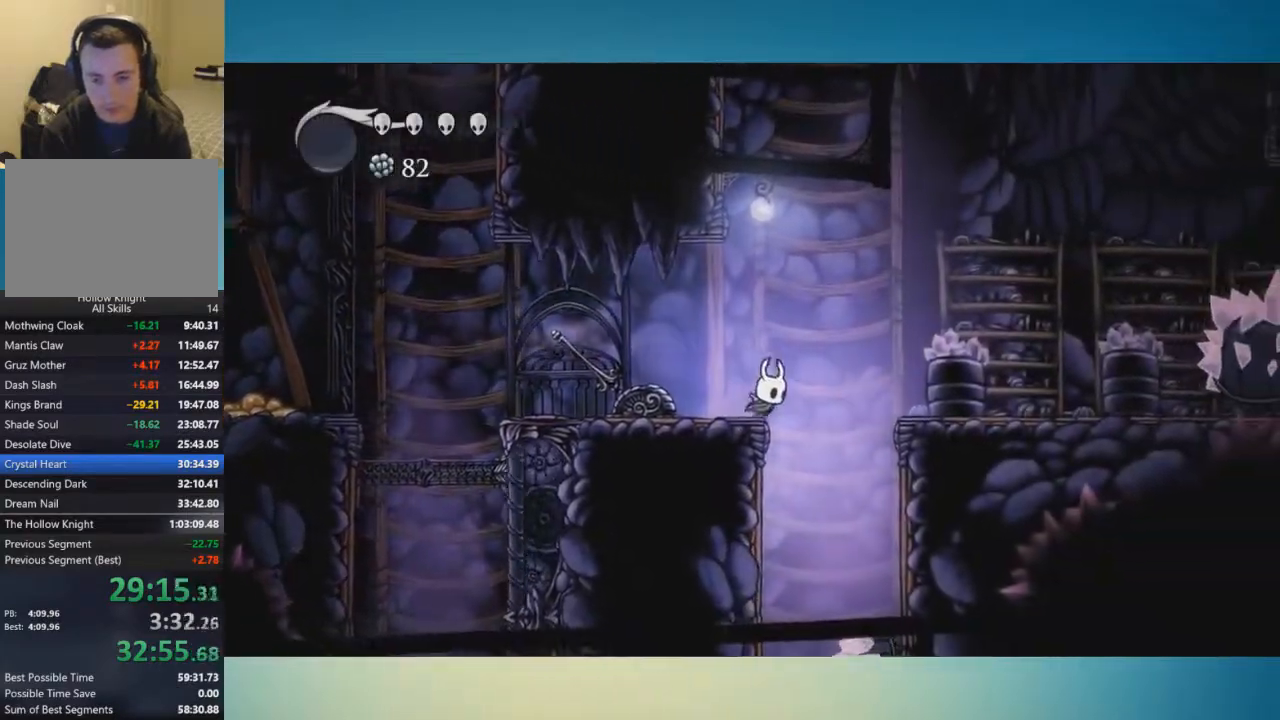
{"buttons": [], "left_stick": "center", "right_stick": "center", "button_events": []}
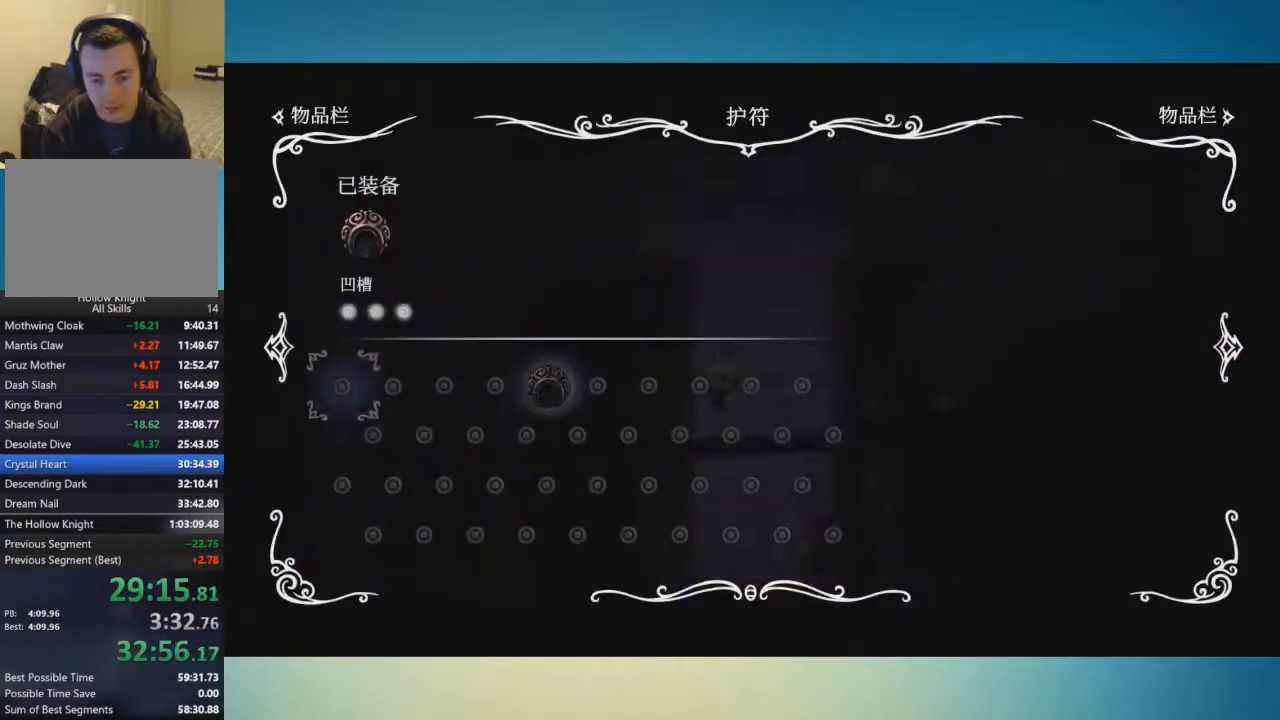
{"buttons": [], "left_stick": "center", "right_stick": "center", "button_events": [[134, "SELECT", "down"], [184, "SELECT", "up"]]}
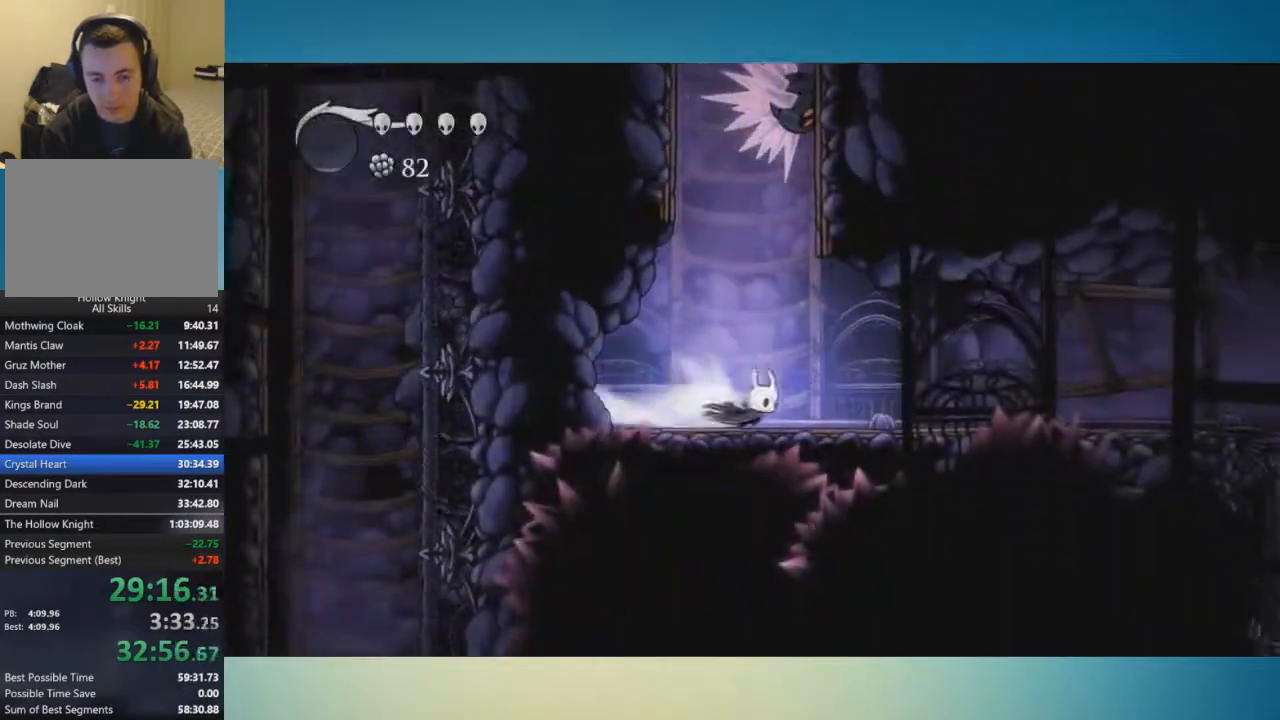
{"buttons": [], "left_stick": "center", "right_stick": "center", "button_events": []}
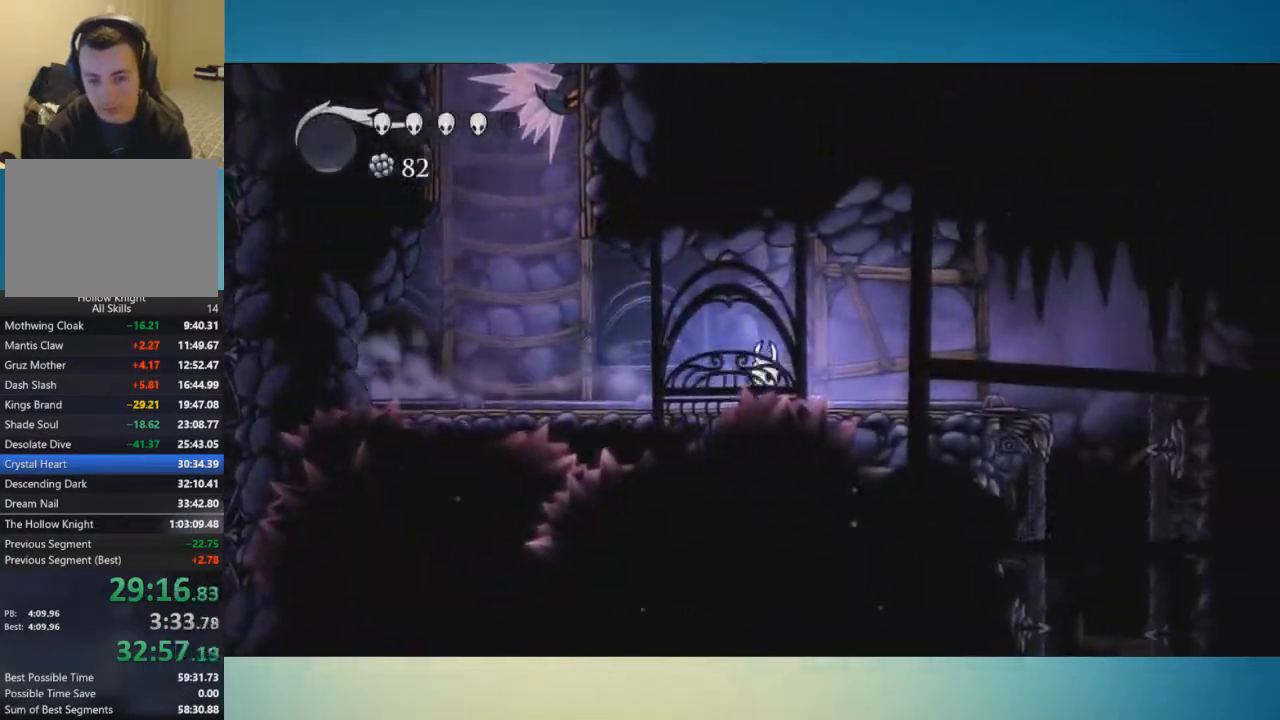
{"buttons": [], "left_stick": "right", "right_stick": "center", "button_events": []}
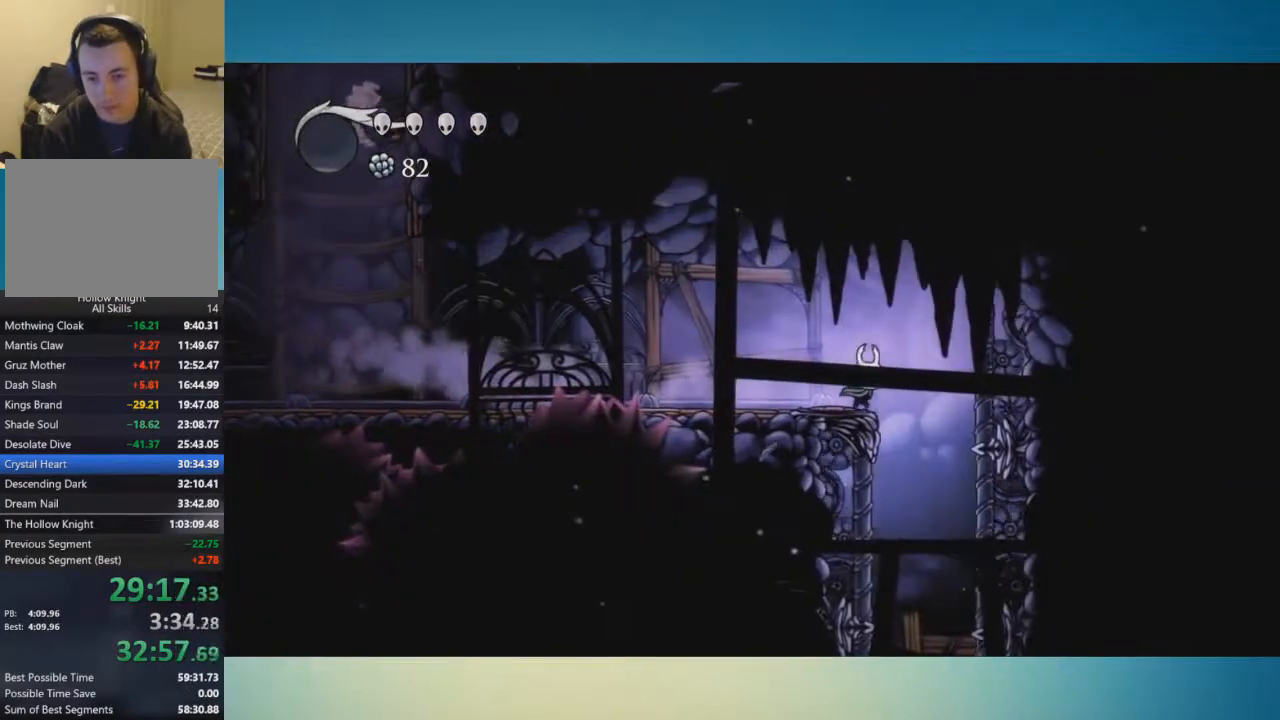
{"buttons": ["SELECT"], "left_stick": "center", "right_stick": "center", "button_events": [[67, "SELECT", "down"], [117, "SELECT", "up"], [434, "SELECT", "down"]]}
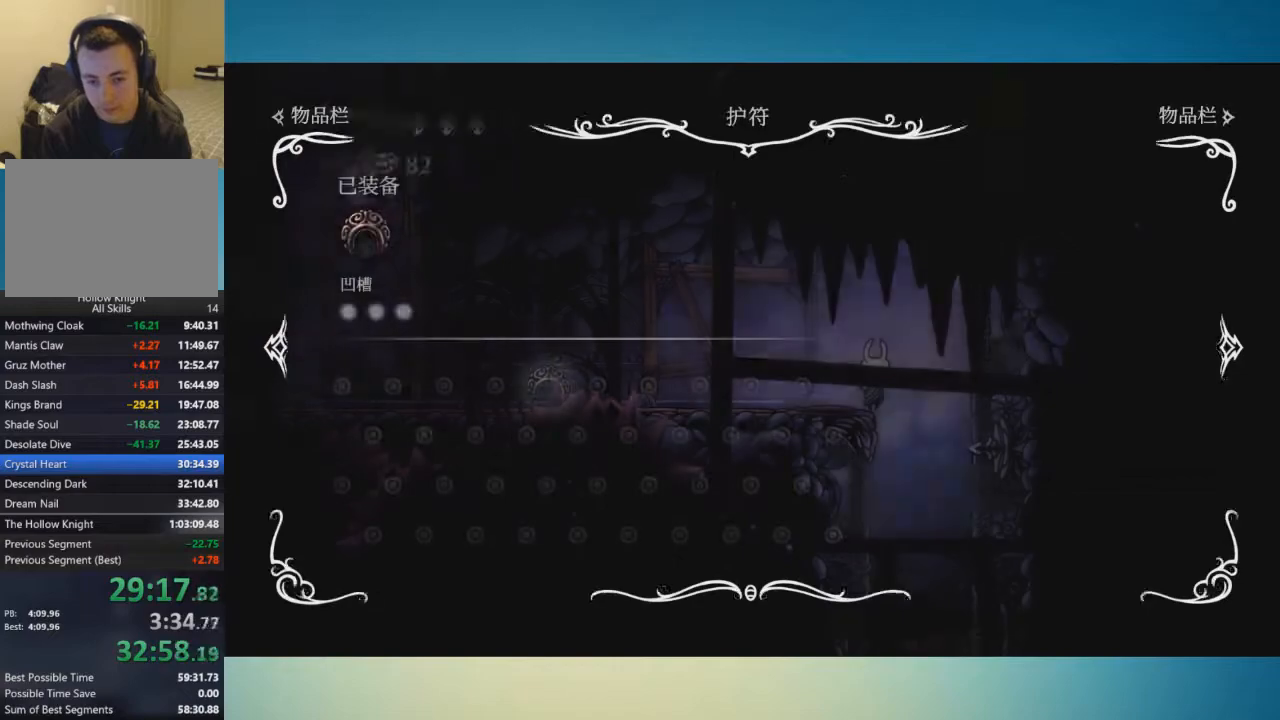
{"buttons": [], "left_stick": "center", "right_stick": "center", "button_events": [[34, "SELECT", "up"], [284, "SELECT", "down"], [351, "SELECT", "up"]]}
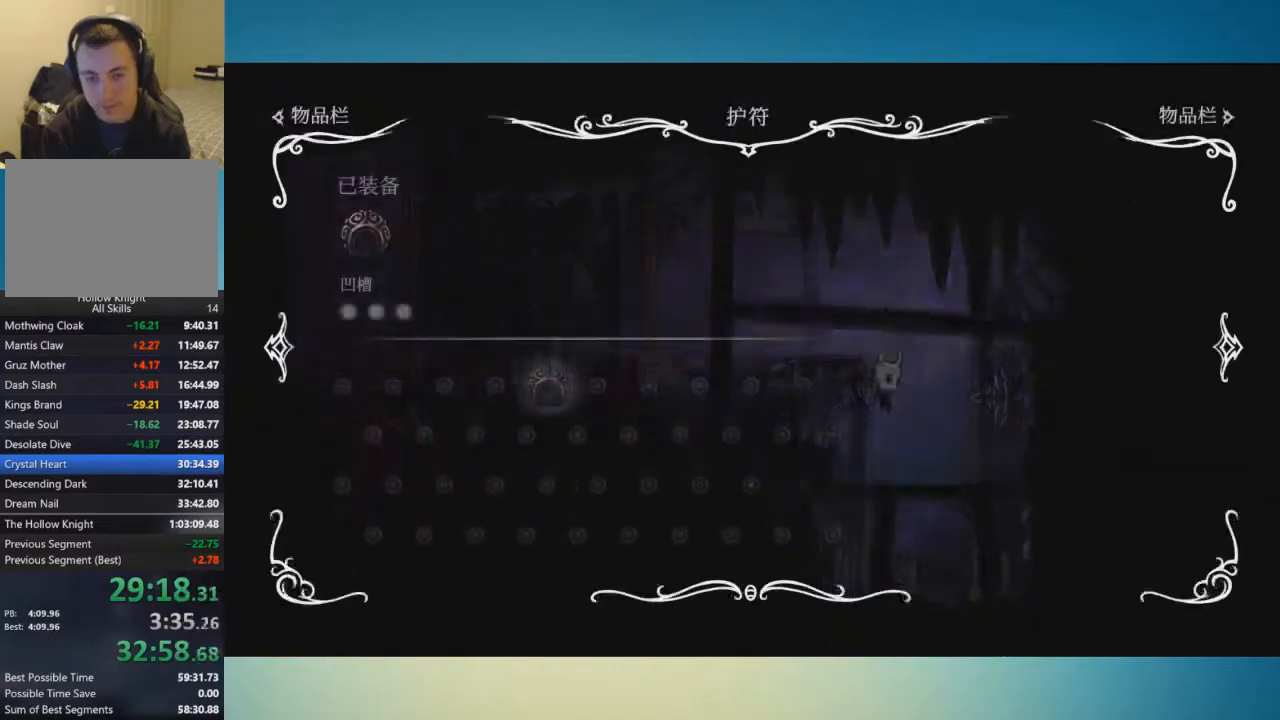
{"buttons": [], "left_stick": "center", "right_stick": "center", "button_events": []}
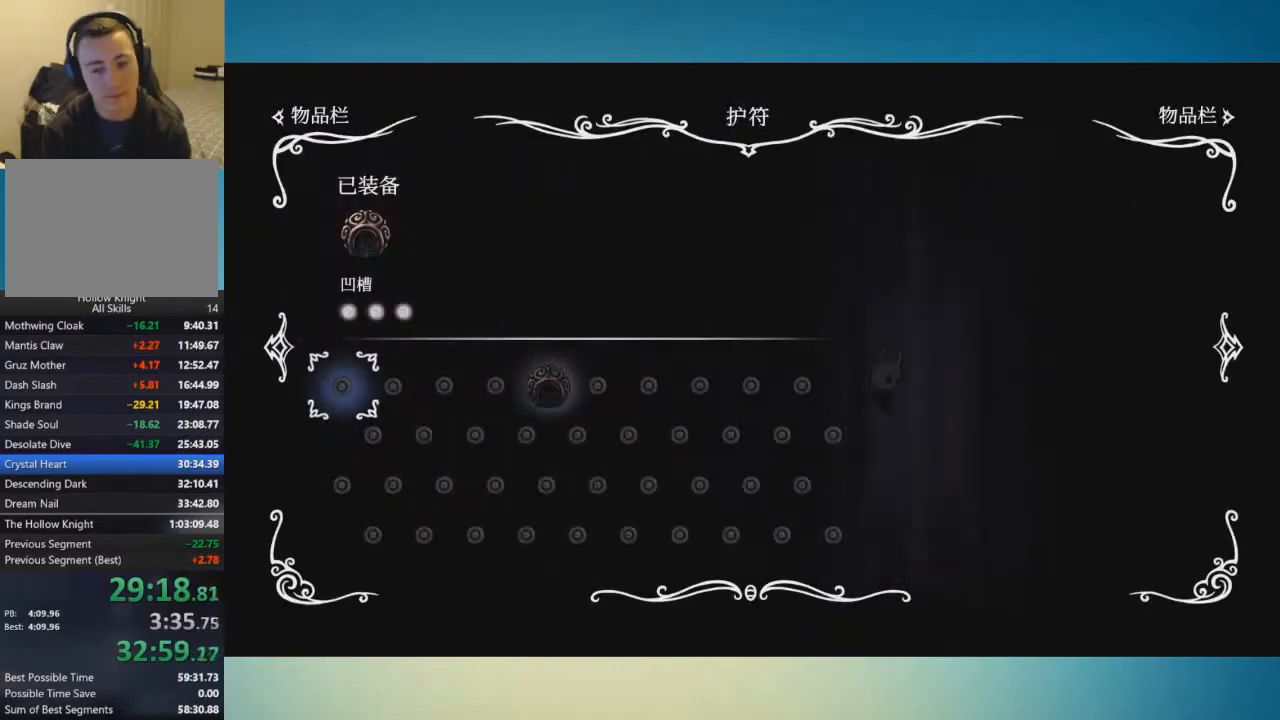
{"buttons": [], "left_stick": "center", "right_stick": "center", "button_events": []}
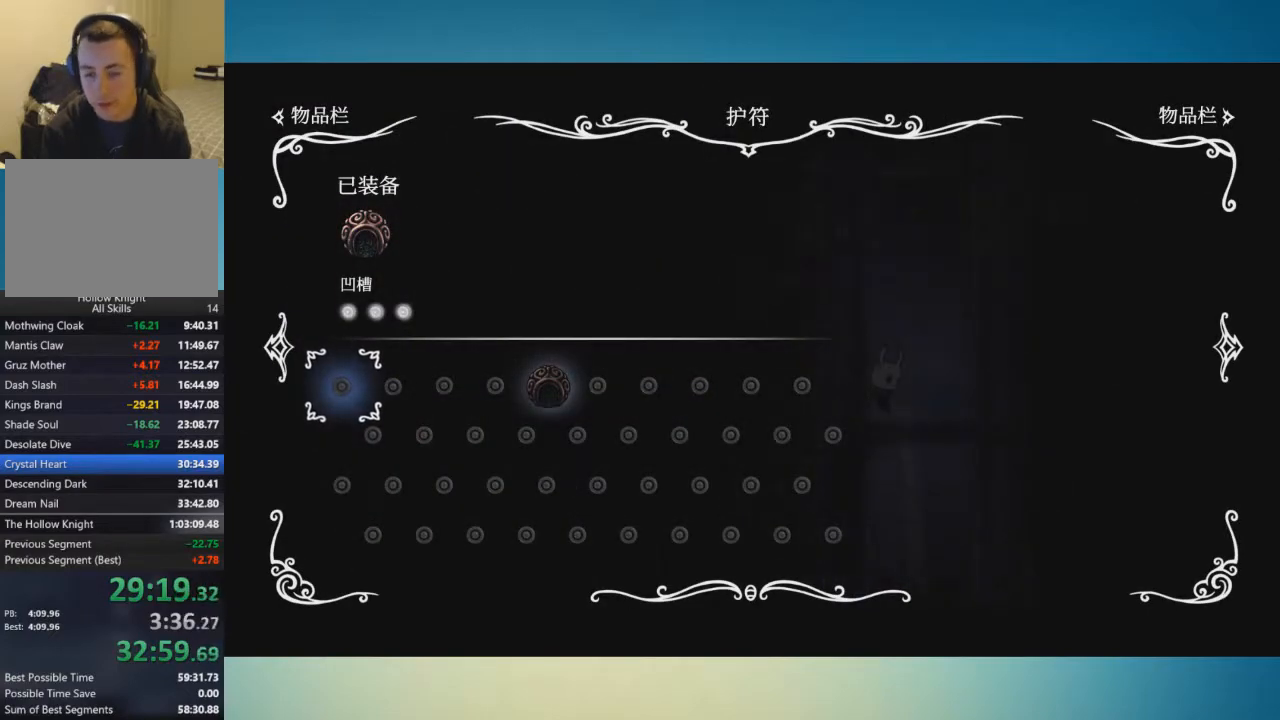
{"buttons": [], "left_stick": "left", "right_stick": "center", "button_events": [[167, "SELECT", "down"], [317, "SELECT", "up"]]}
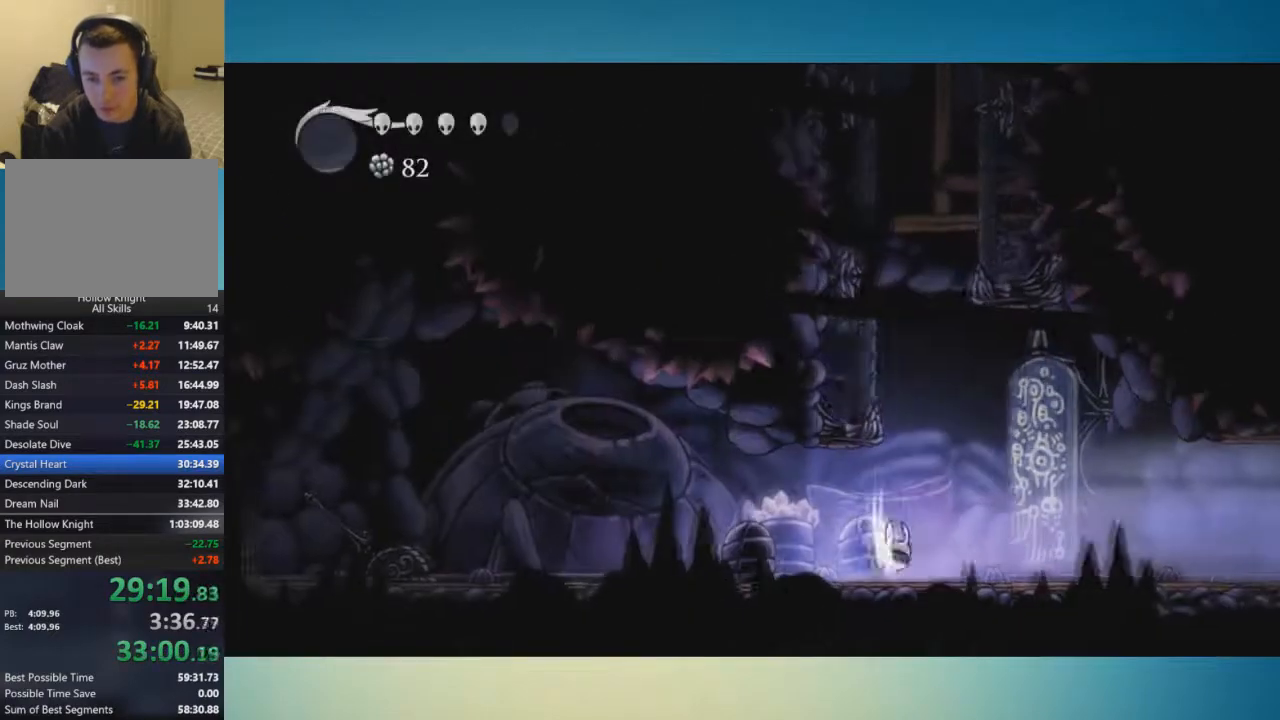
{"buttons": [], "left_stick": "left", "right_stick": "center", "button_events": []}
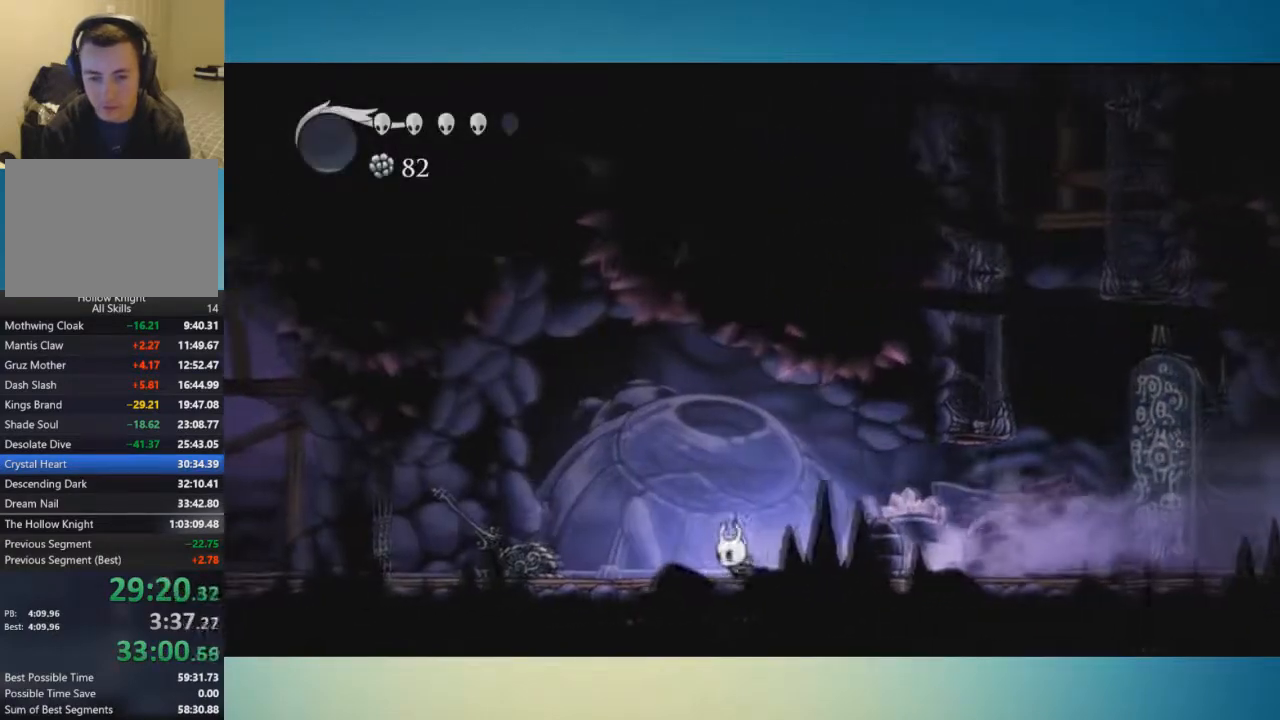
{"buttons": [], "left_stick": "right", "right_stick": "center", "button_events": [[333, "X", "down"], [400, "X", "up"]]}
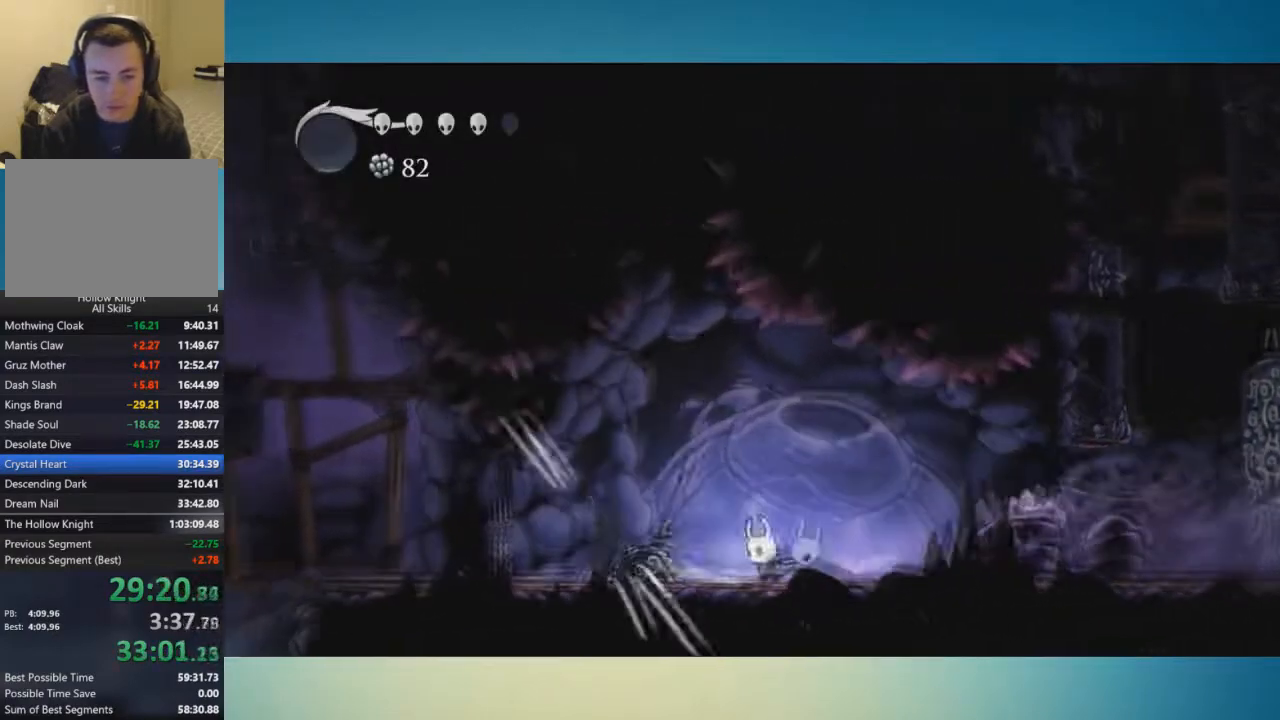
{"buttons": [], "left_stick": "center", "right_stick": "center", "button_events": []}
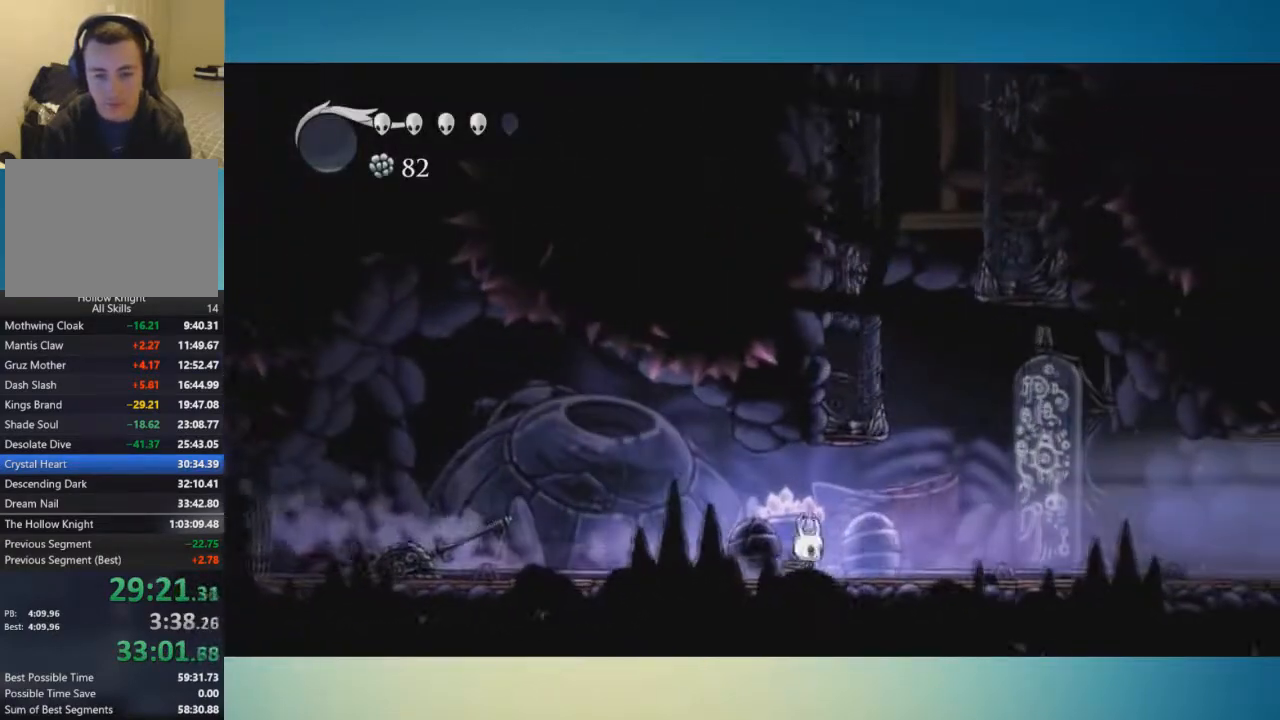
{"buttons": [], "left_stick": "center", "right_stick": "center", "button_events": []}
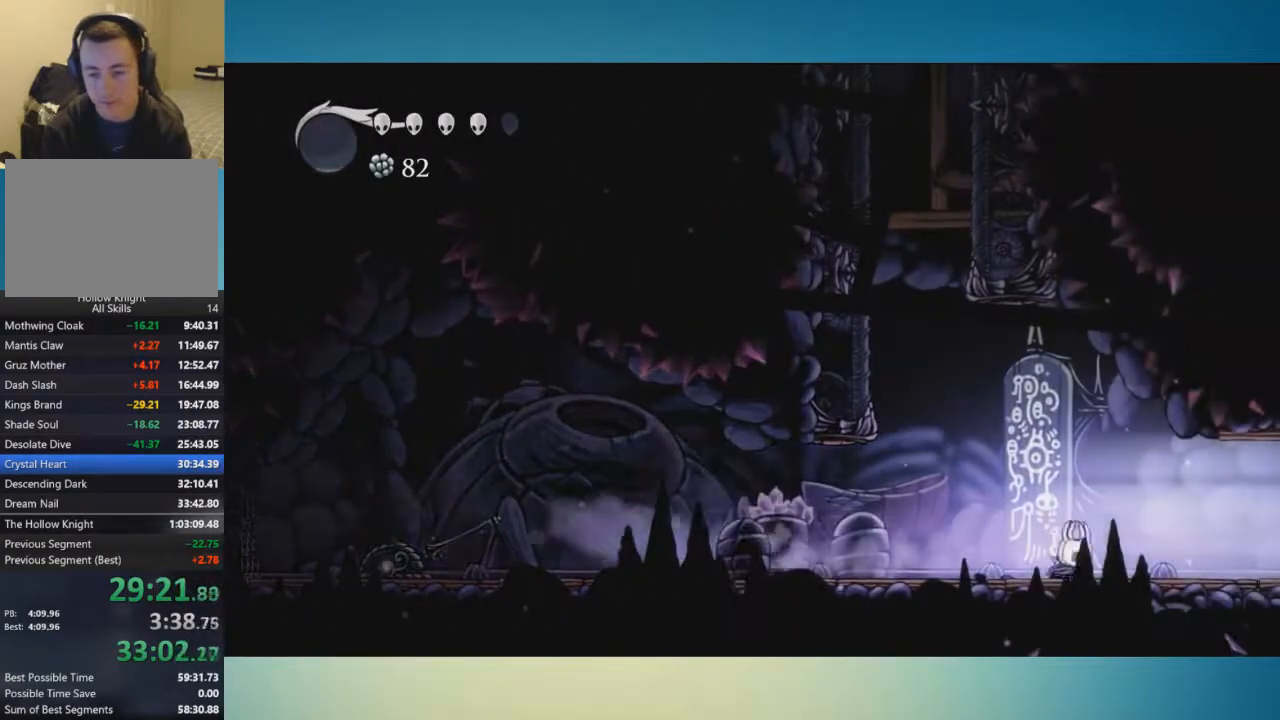
{"buttons": [], "left_stick": "right", "right_stick": "center", "button_events": []}
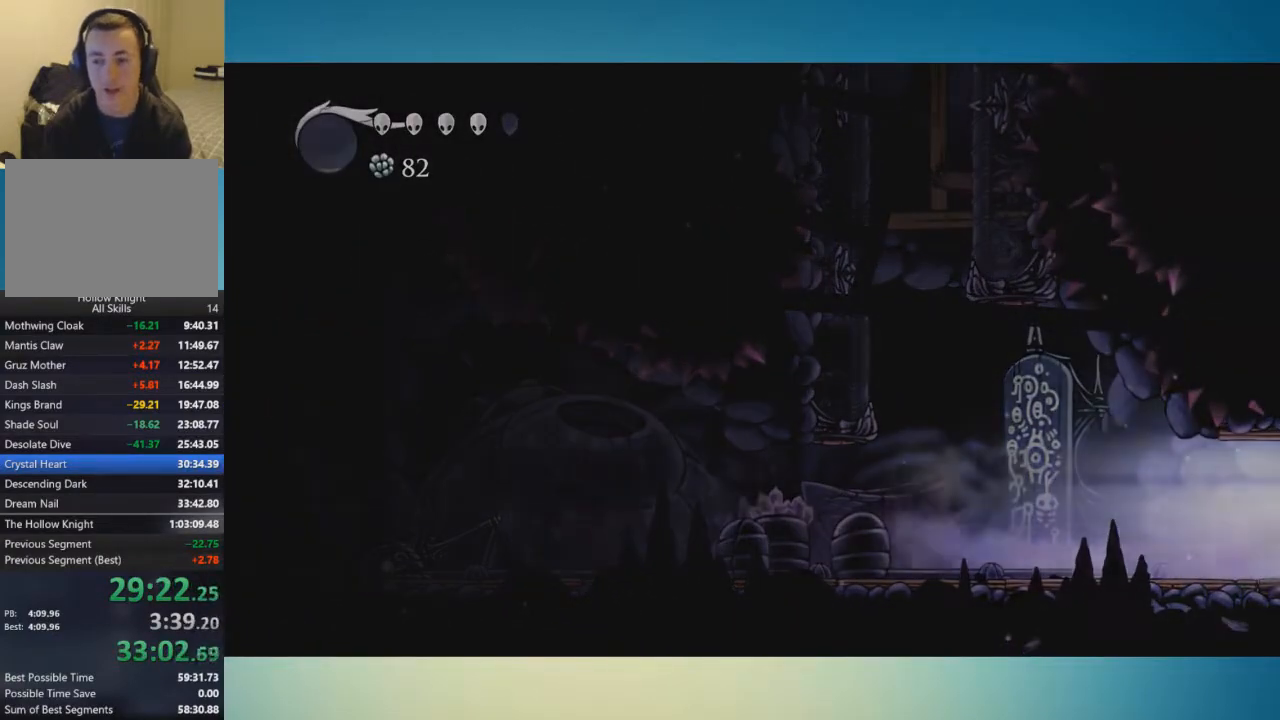
{"buttons": [], "left_stick": "center", "right_stick": "center", "button_events": []}
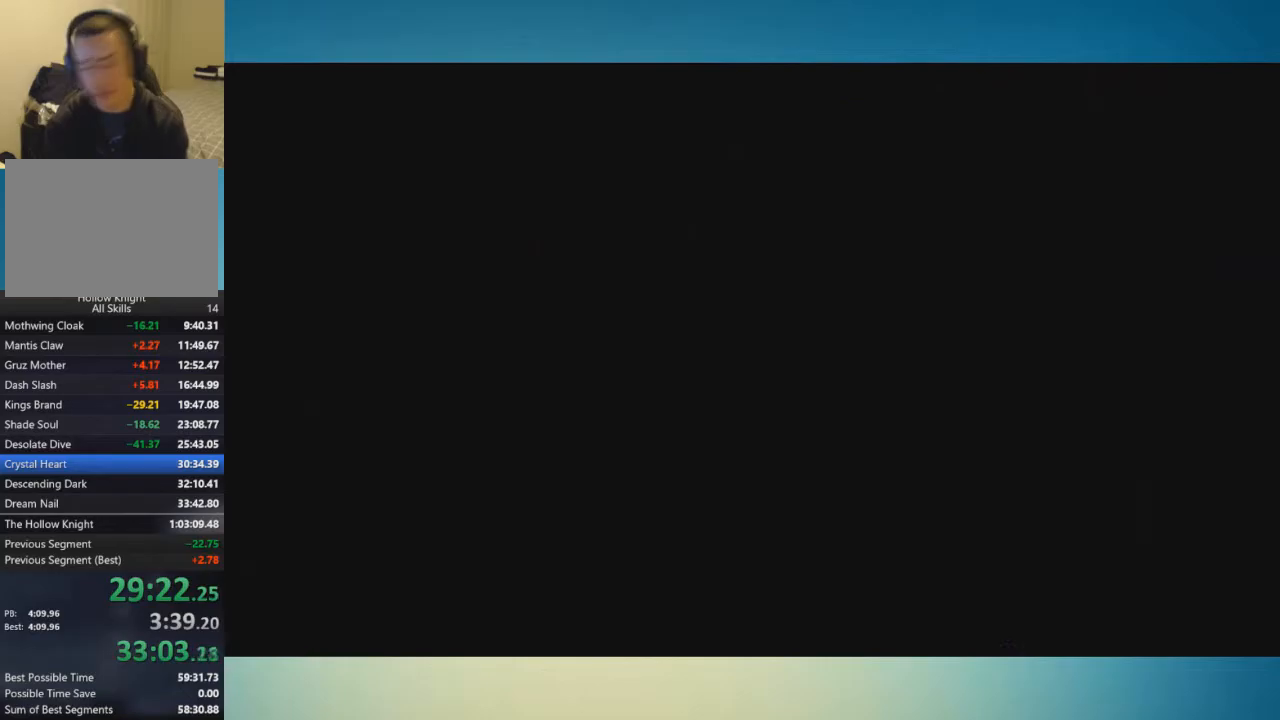
{"buttons": [], "left_stick": "center", "right_stick": "center", "button_events": []}
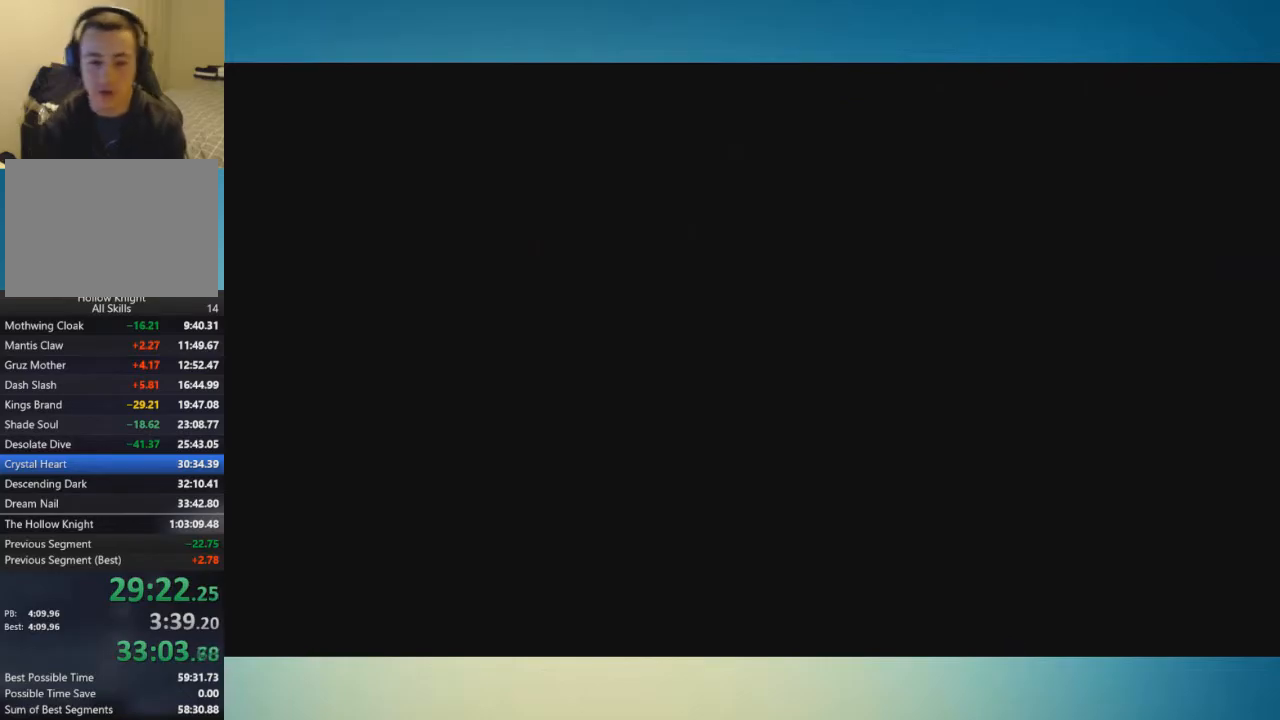
{"buttons": [], "left_stick": "center", "right_stick": "center", "button_events": []}
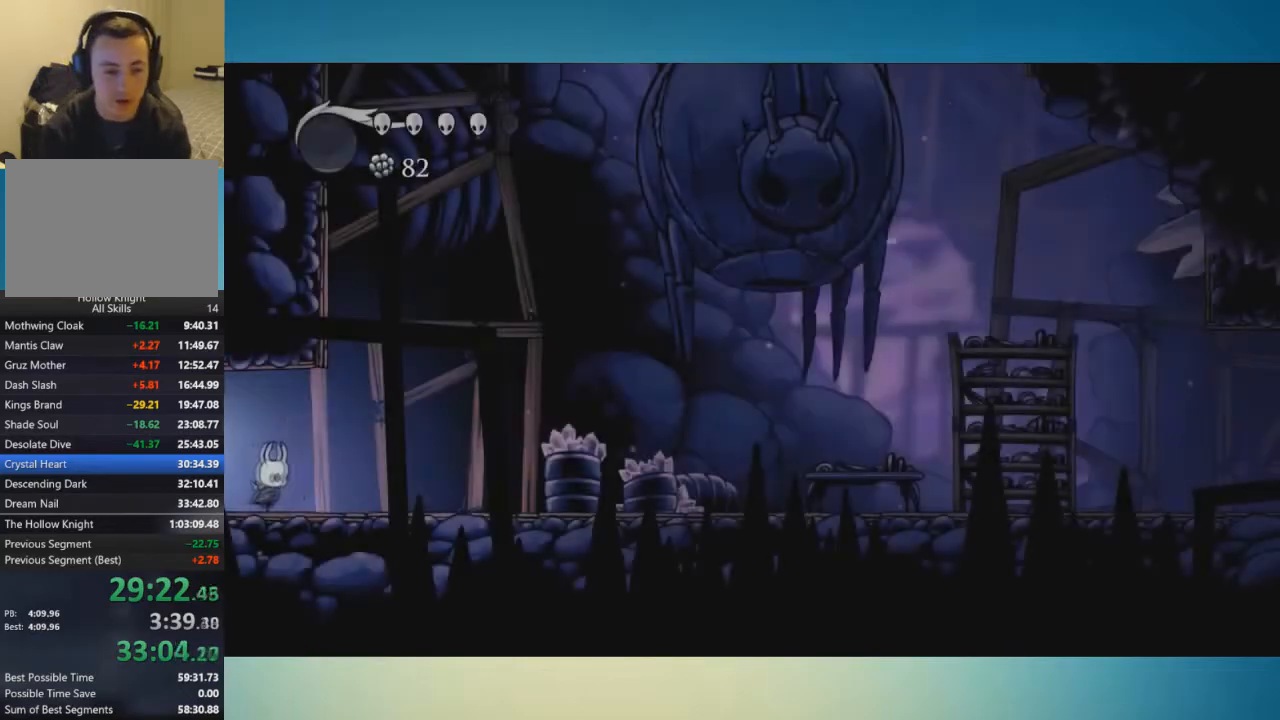
{"buttons": [], "left_stick": "center", "right_stick": "center", "button_events": []}
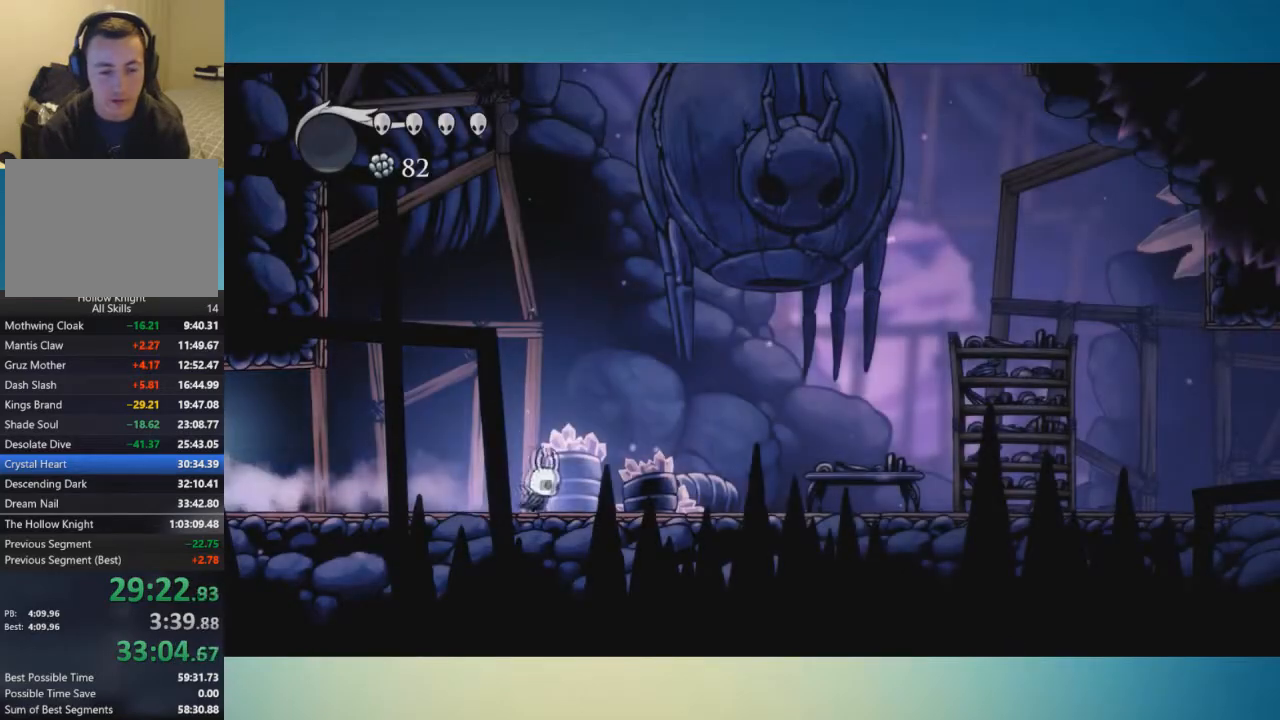
{"buttons": [], "left_stick": "center", "right_stick": "center", "button_events": []}
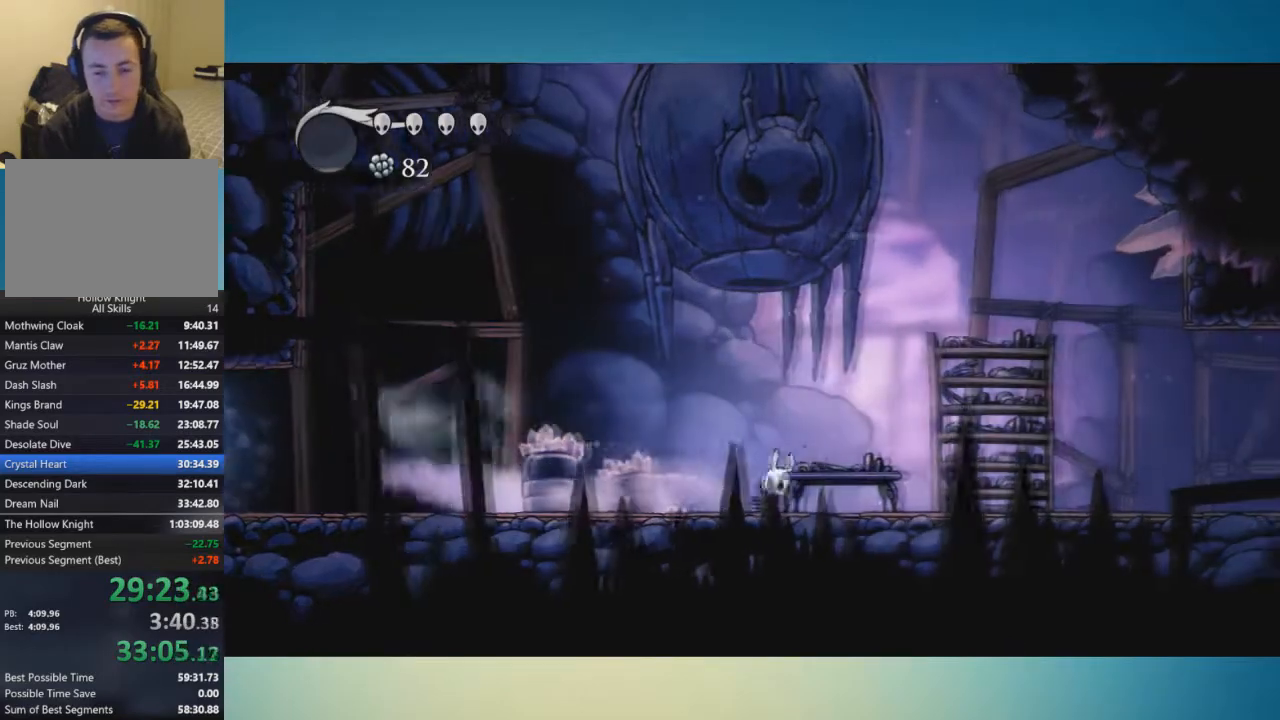
{"buttons": [], "left_stick": "center", "right_stick": "center", "button_events": []}
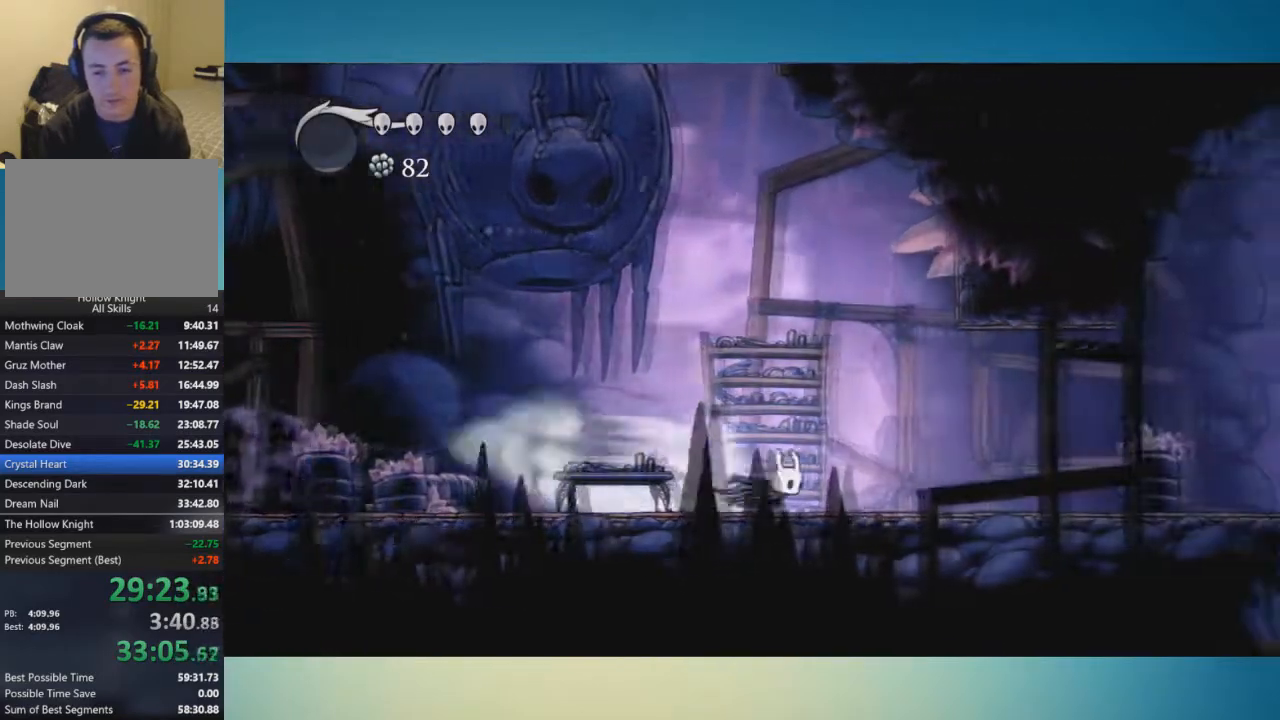
{"buttons": [], "left_stick": "center", "right_stick": "center", "button_events": []}
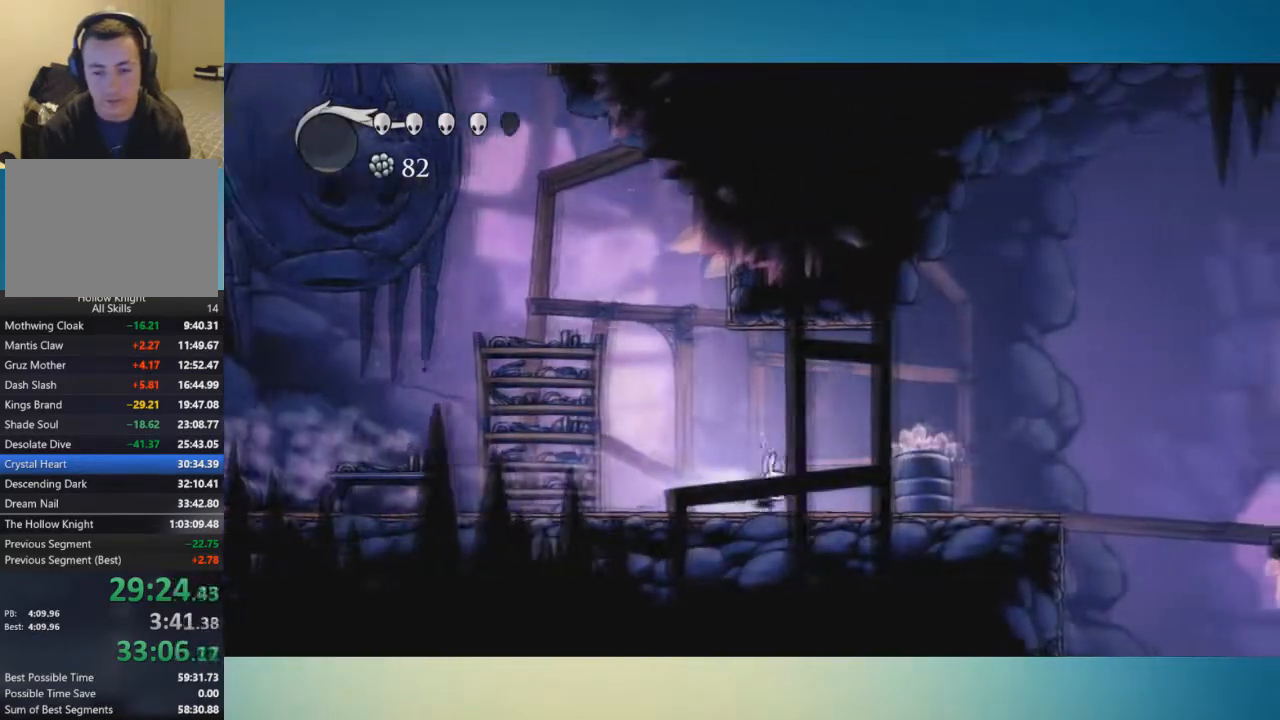
{"buttons": ["A"], "left_stick": "center", "right_stick": "center", "button_events": [[500, "A", "down"]]}